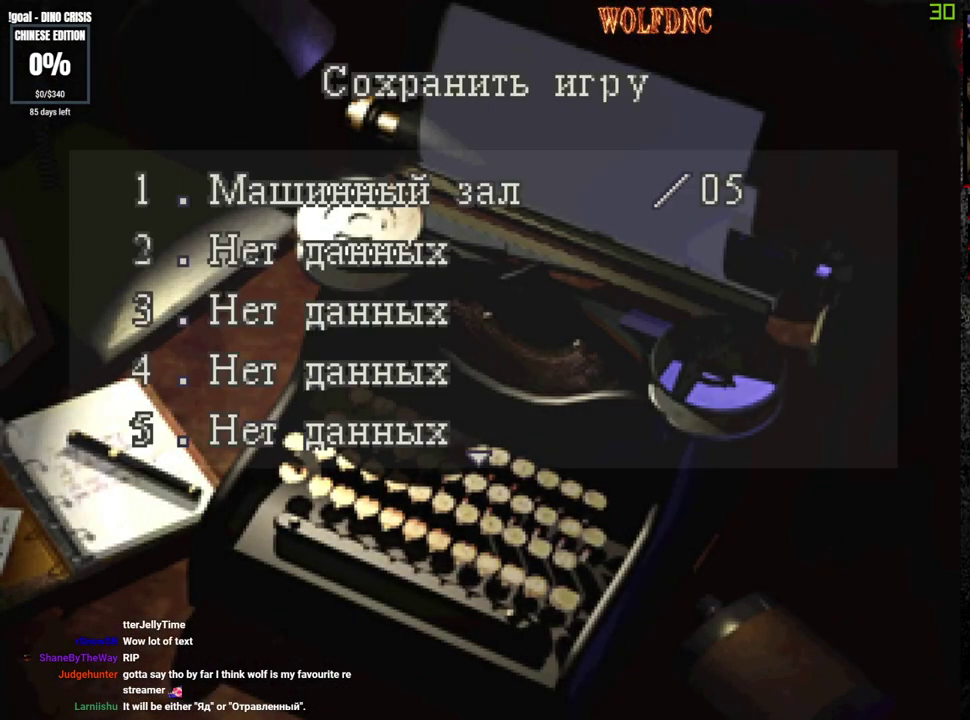
Gameplay with a controller (PlayStation layout); each line is a JSON object with the inputs held at the frame after it. "events" lists button and stick changes between this image and that frame as [ms after this image, input, new state], when the widget could be followed in between. Not read: L3 R3 other_buttons.
{"buttons": ["CROSS"], "events": [[367, "CROSS", "down"]]}
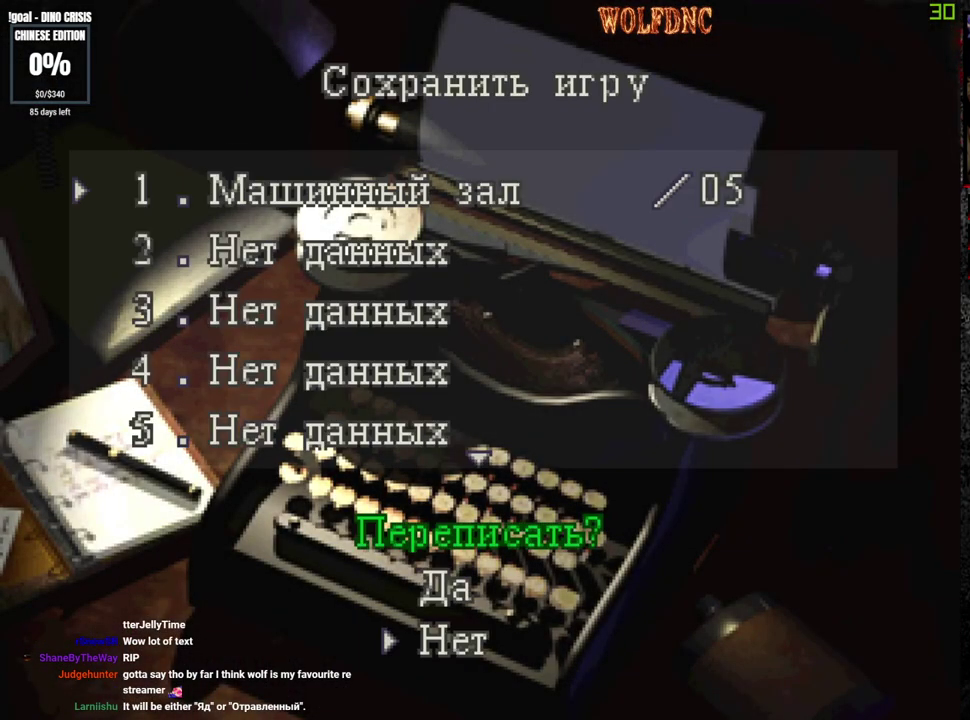
{"buttons": [], "events": [[17, "CROSS", "up"], [100, "DPAD_UP", "down"], [200, "CROSS", "down"], [200, "DPAD_UP", "up"], [333, "CROSS", "up"]]}
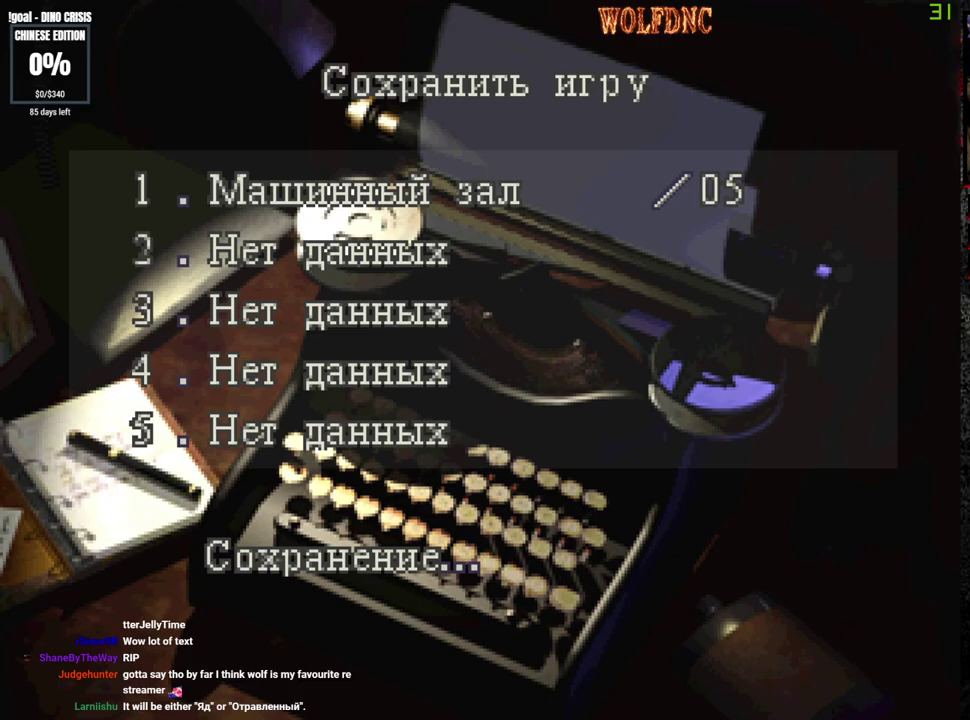
{"buttons": [], "events": []}
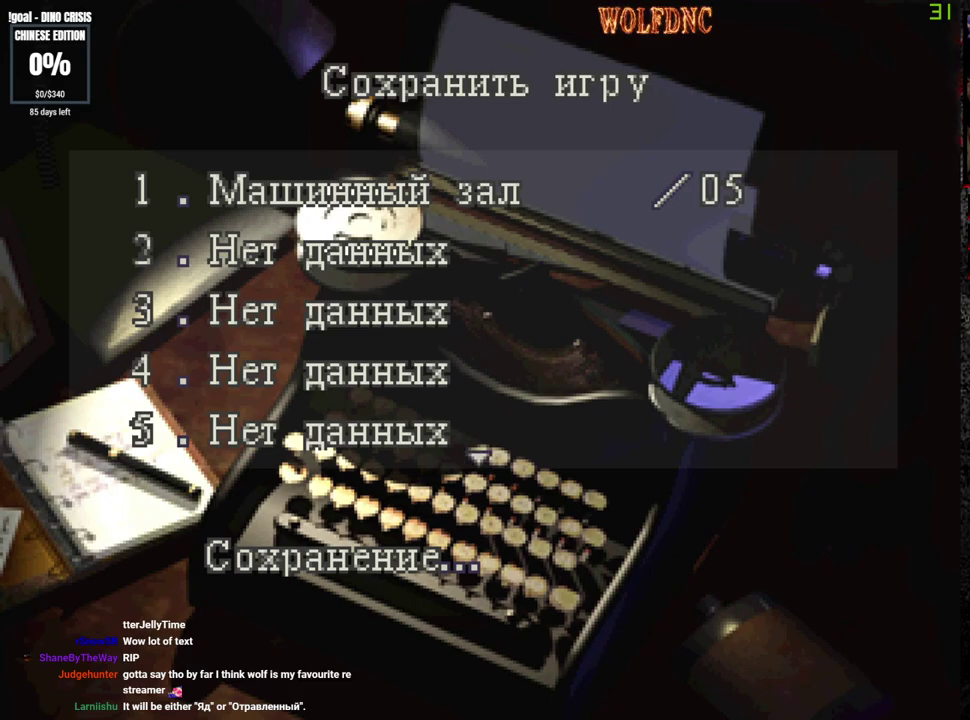
{"buttons": [], "events": []}
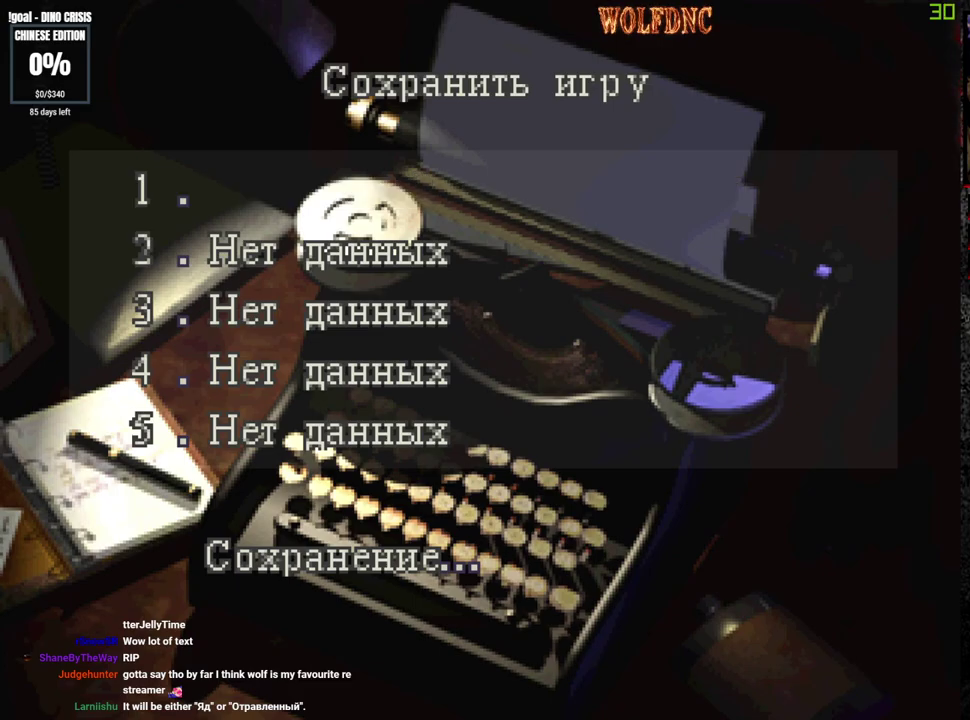
{"buttons": [], "events": []}
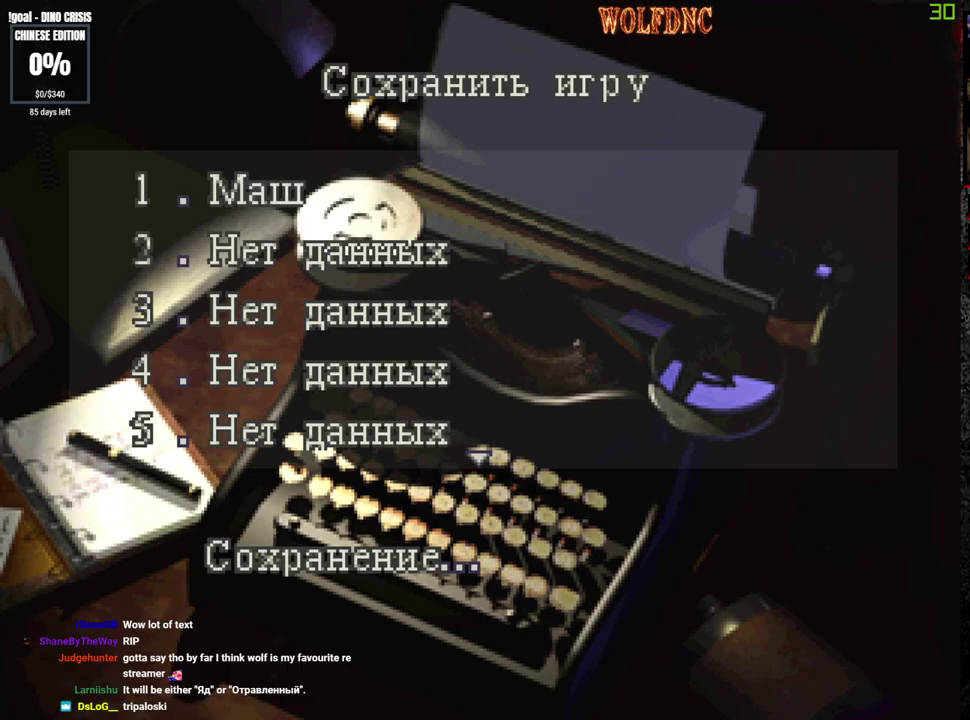
{"buttons": [], "events": []}
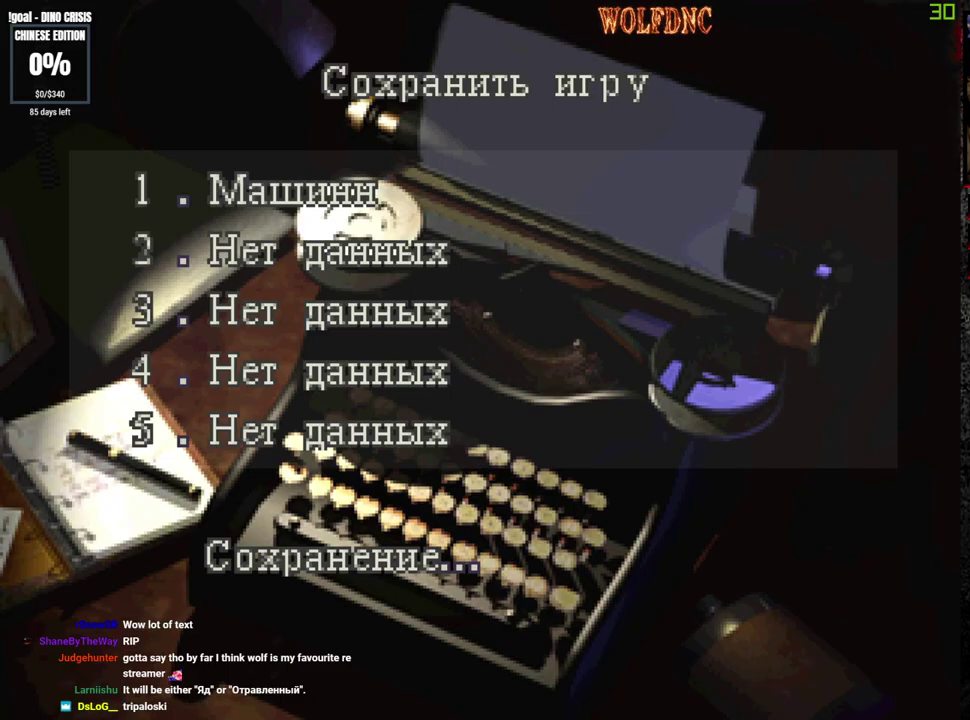
{"buttons": [], "events": []}
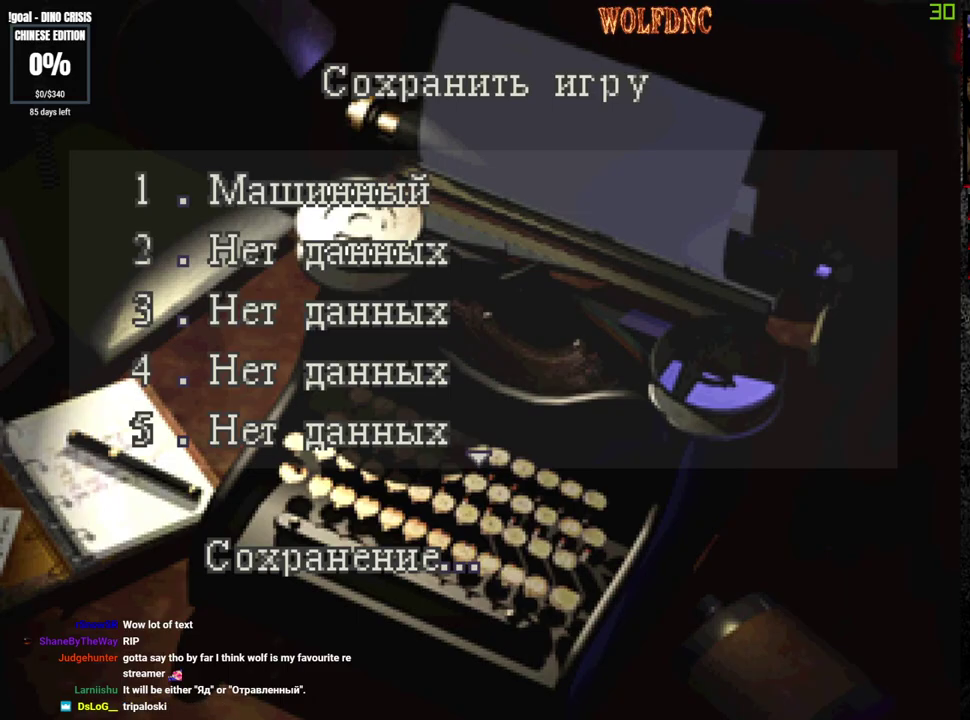
{"buttons": [], "events": []}
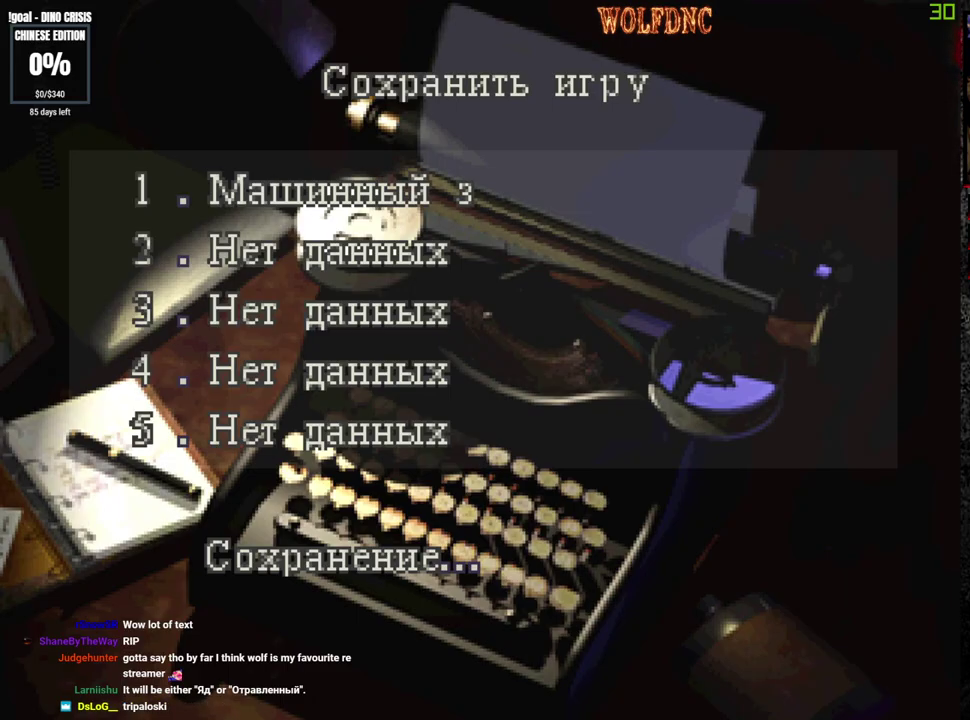
{"buttons": [], "events": []}
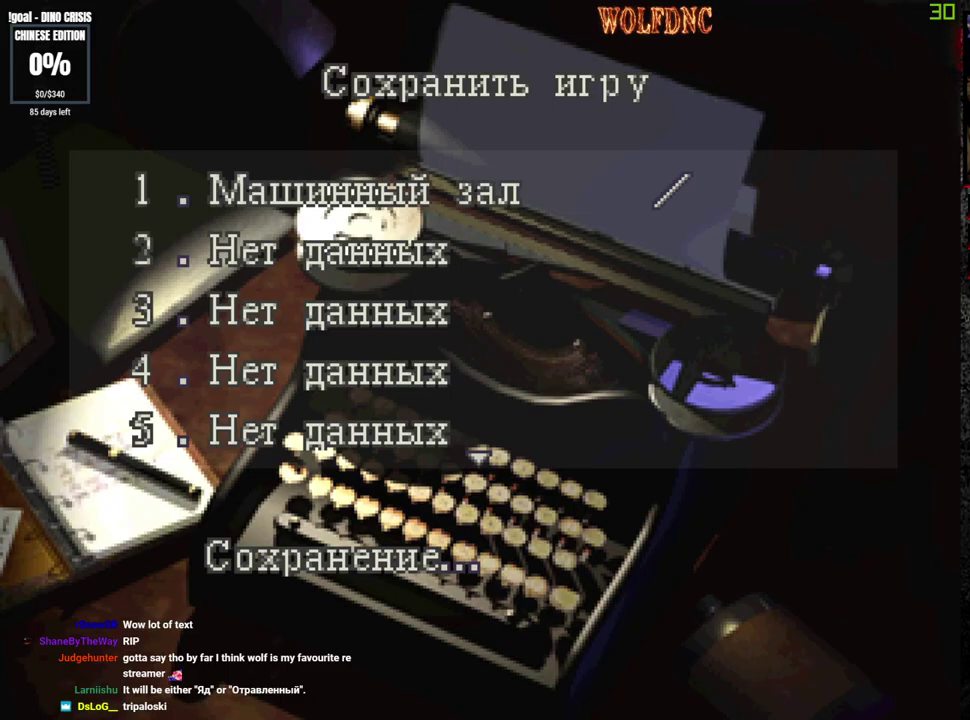
{"buttons": [], "events": []}
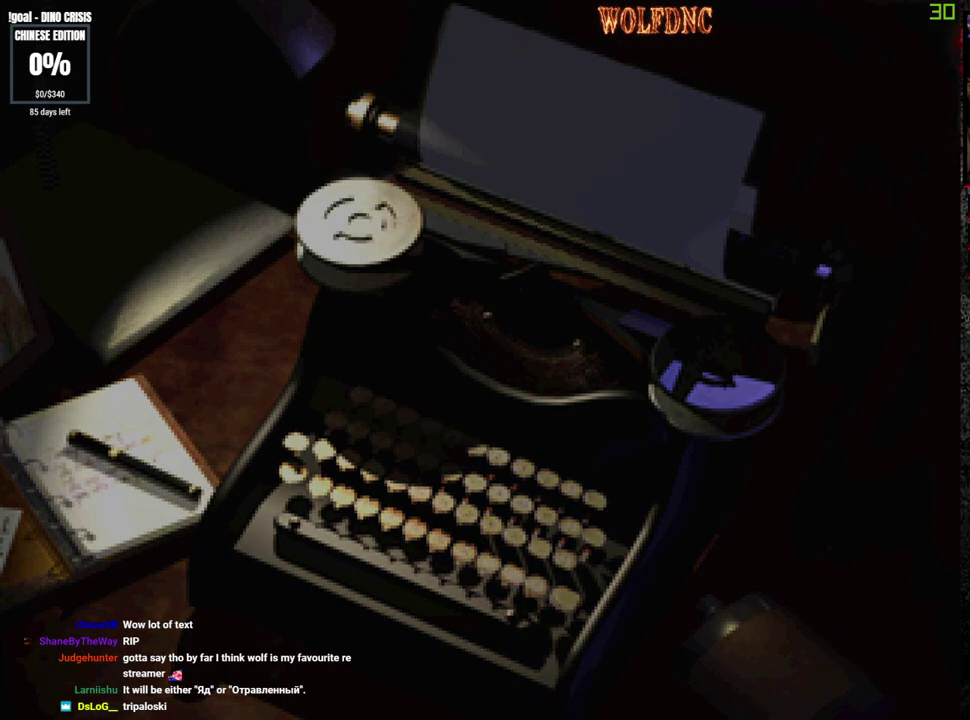
{"buttons": [], "events": []}
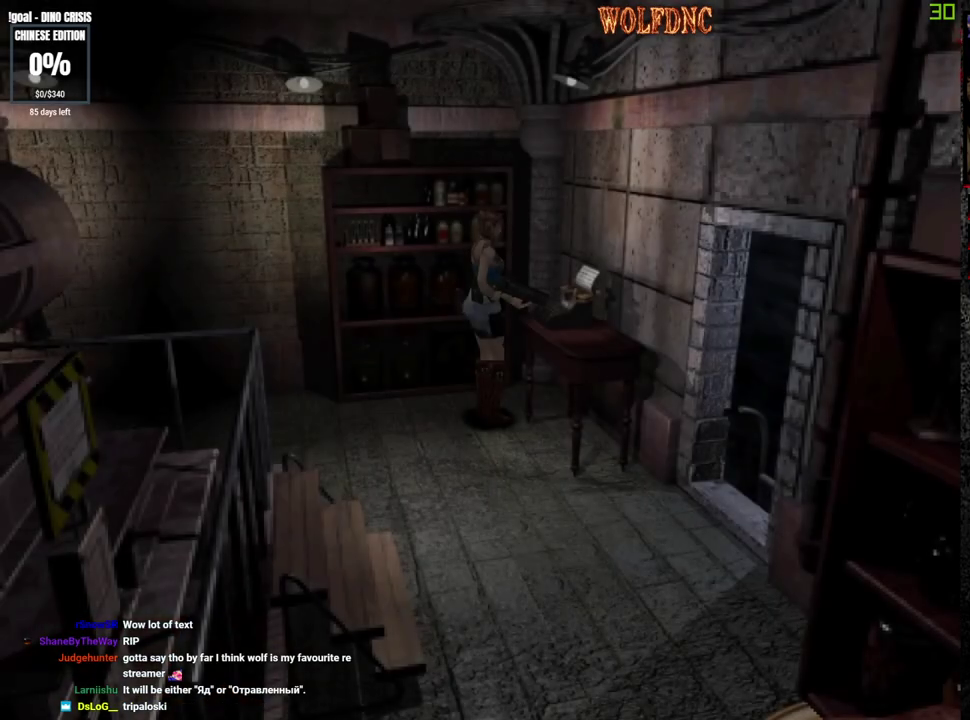
{"buttons": ["DPAD_RIGHT"], "events": [[500, "DPAD_RIGHT", "down"]]}
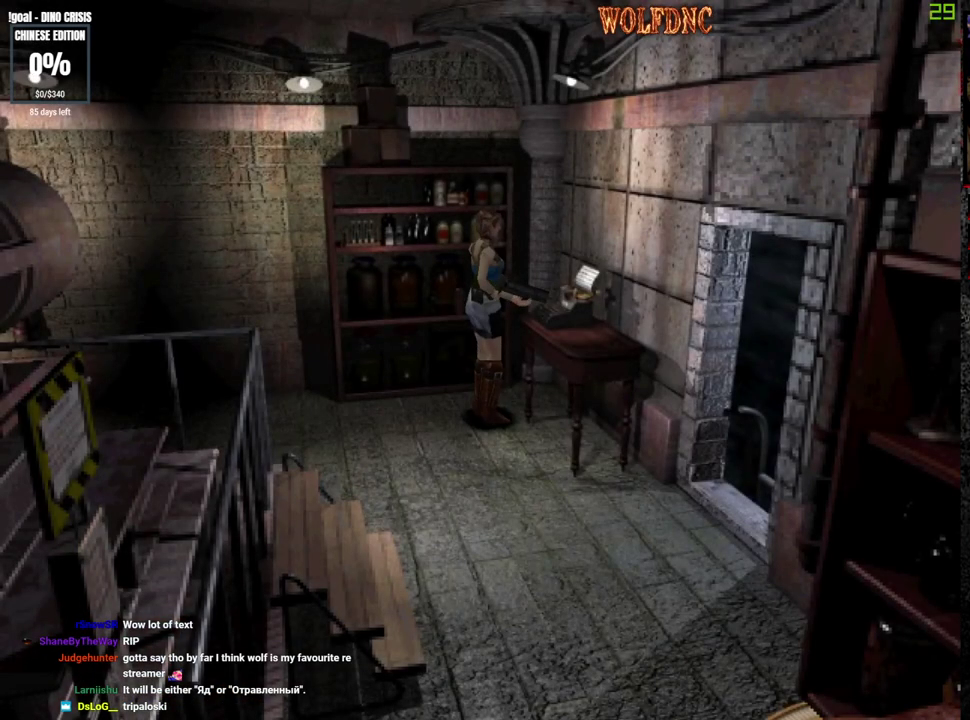
{"buttons": ["SQUARE", "DPAD_UP"], "events": [[233, "DPAD_UP", "down"], [283, "SQUARE", "down"], [367, "DPAD_RIGHT", "up"]]}
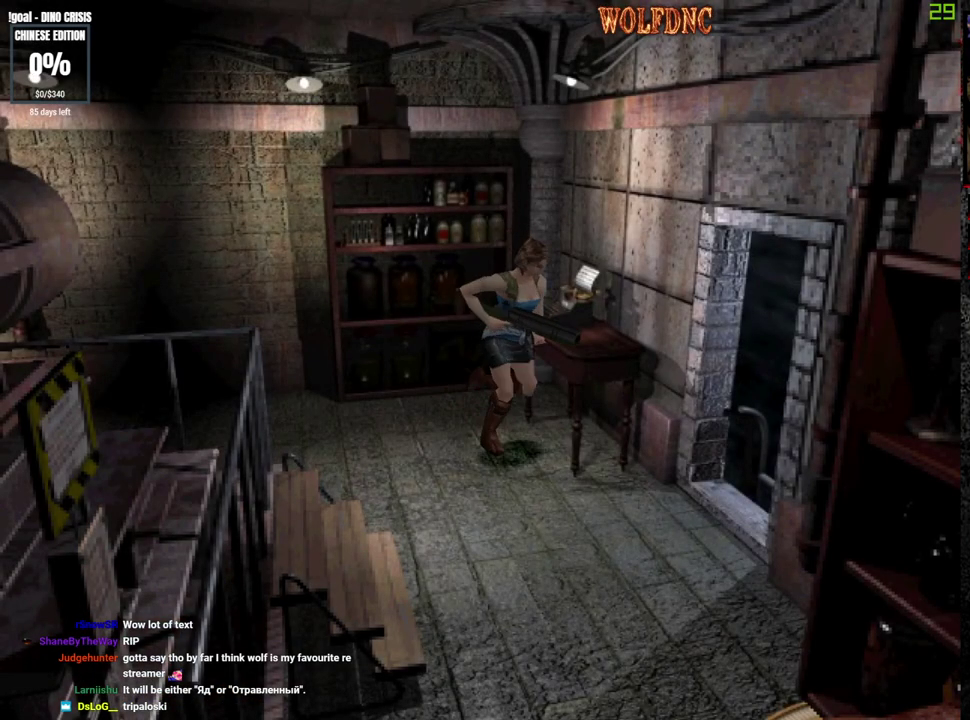
{"buttons": ["SQUARE", "DPAD_UP", "DPAD_RIGHT"], "events": [[17, "DPAD_LEFT", "down"], [383, "DPAD_LEFT", "up"], [483, "DPAD_RIGHT", "down"]]}
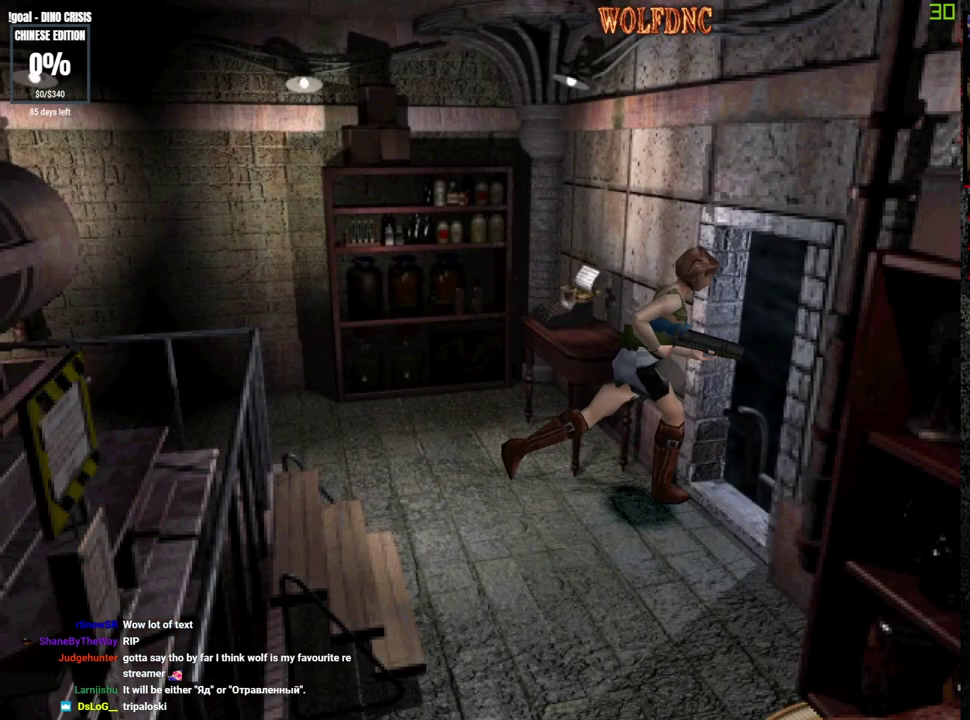
{"buttons": ["CROSS"], "events": [[67, "CROSS", "down"], [67, "DPAD_RIGHT", "up"], [217, "CROSS", "up"], [267, "CROSS", "down"], [300, "DPAD_UP", "up"], [300, "SQUARE", "up"], [350, "CROSS", "up"], [400, "CROSS", "down"], [450, "CROSS", "up"], [500, "CROSS", "down"]]}
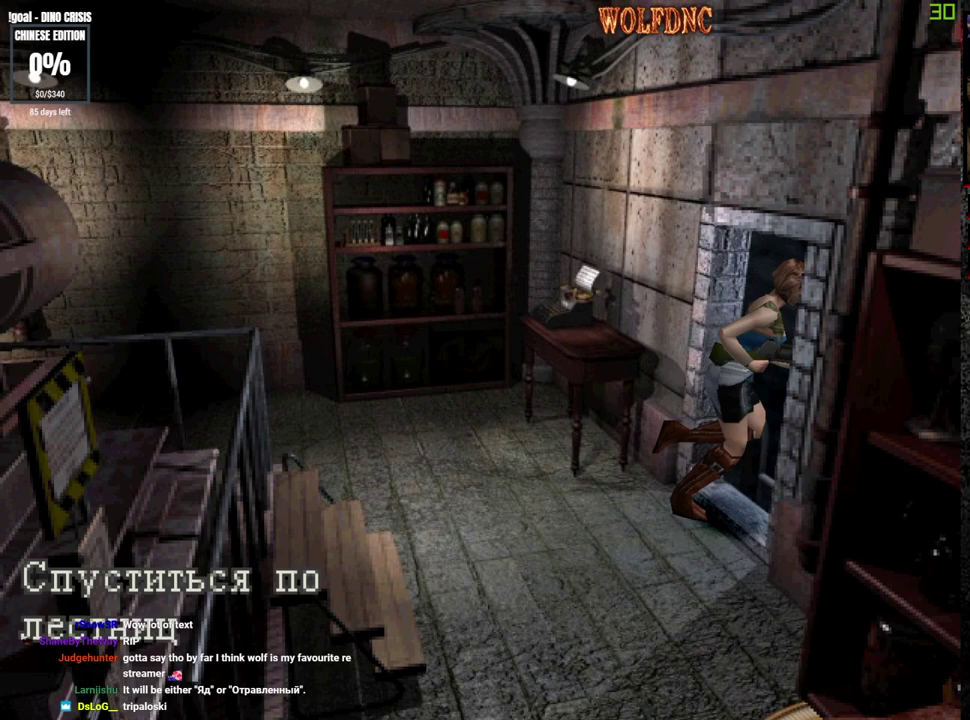
{"buttons": ["SQUARE", "DPAD_UP"], "events": [[83, "CROSS", "up"], [133, "CROSS", "down"], [183, "CROSS", "up"], [233, "CROSS", "down"], [417, "CROSS", "up"], [467, "DPAD_UP", "down"], [467, "SQUARE", "down"]]}
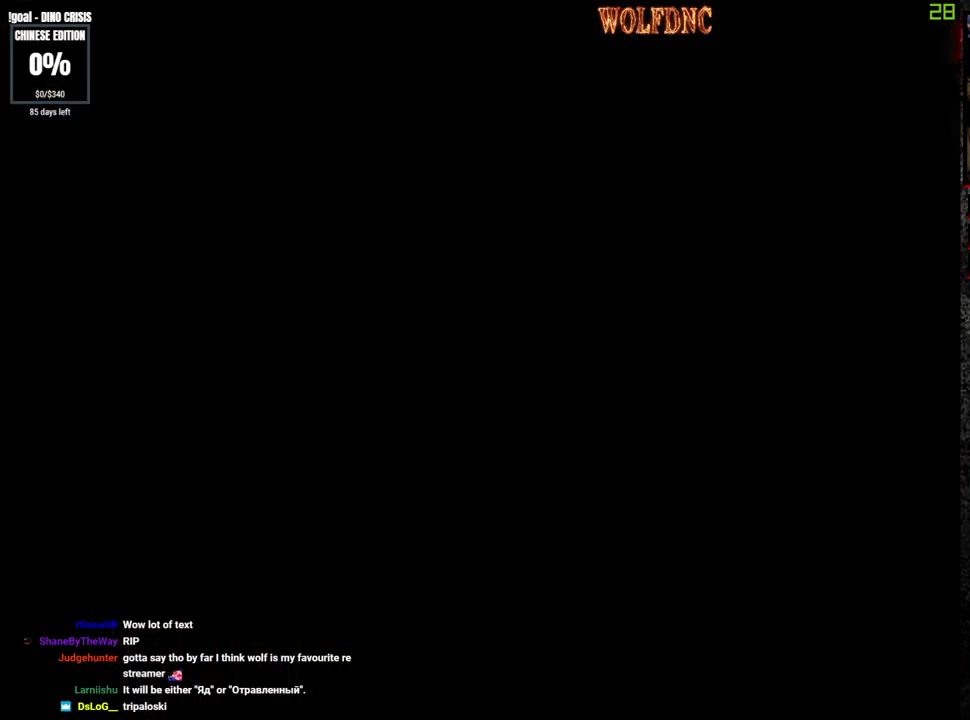
{"buttons": ["SQUARE", "DPAD_UP", "DPAD_RIGHT"], "events": [[200, "DPAD_RIGHT", "down"]]}
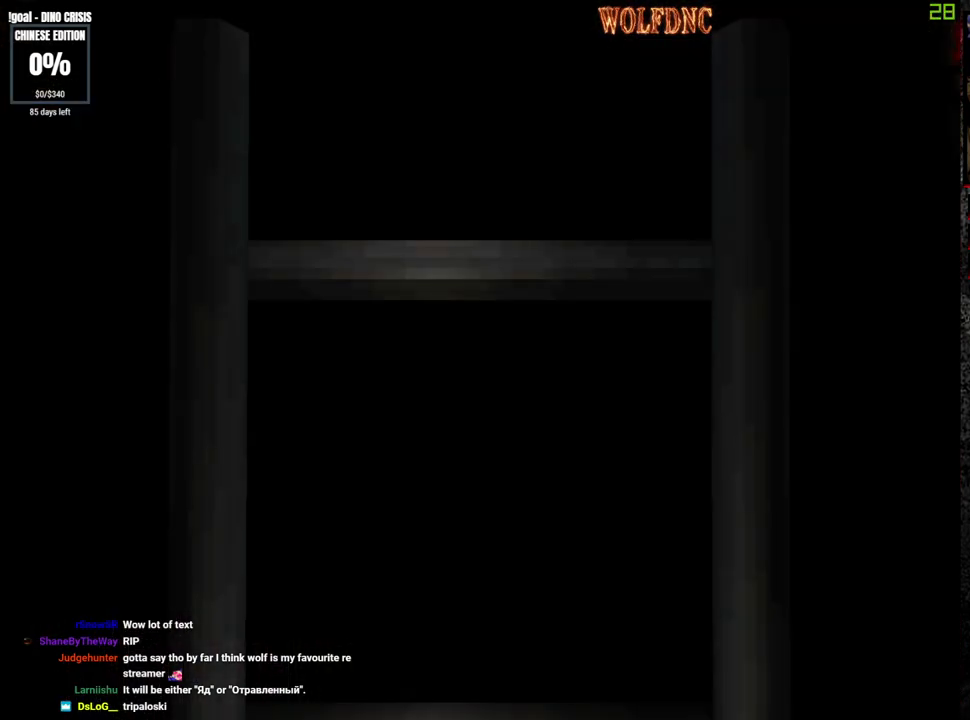
{"buttons": ["SQUARE", "DPAD_UP", "DPAD_RIGHT"], "events": []}
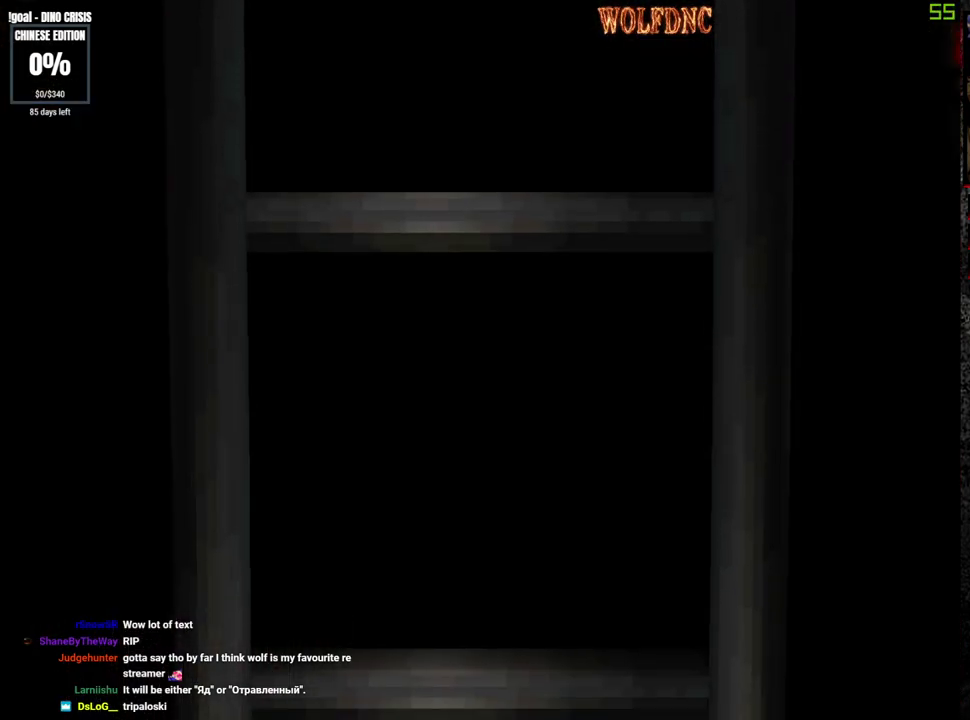
{"buttons": ["SQUARE", "DPAD_UP", "DPAD_RIGHT"], "events": [[233, "SELECT", "down"], [283, "SELECT", "up"]]}
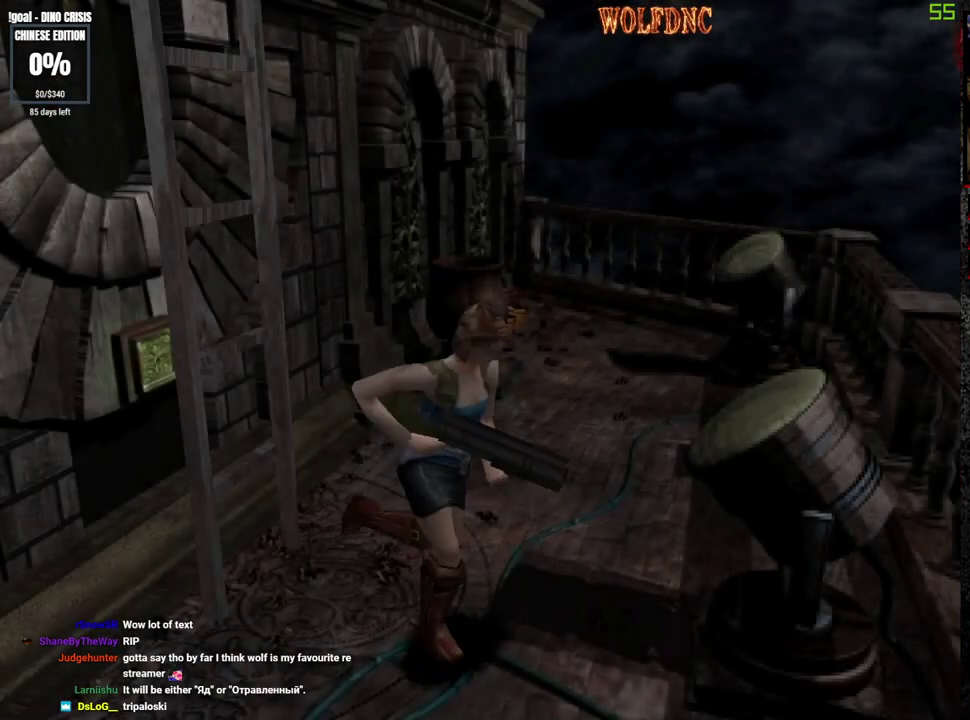
{"buttons": ["SQUARE", "DPAD_UP", "DPAD_RIGHT"], "events": []}
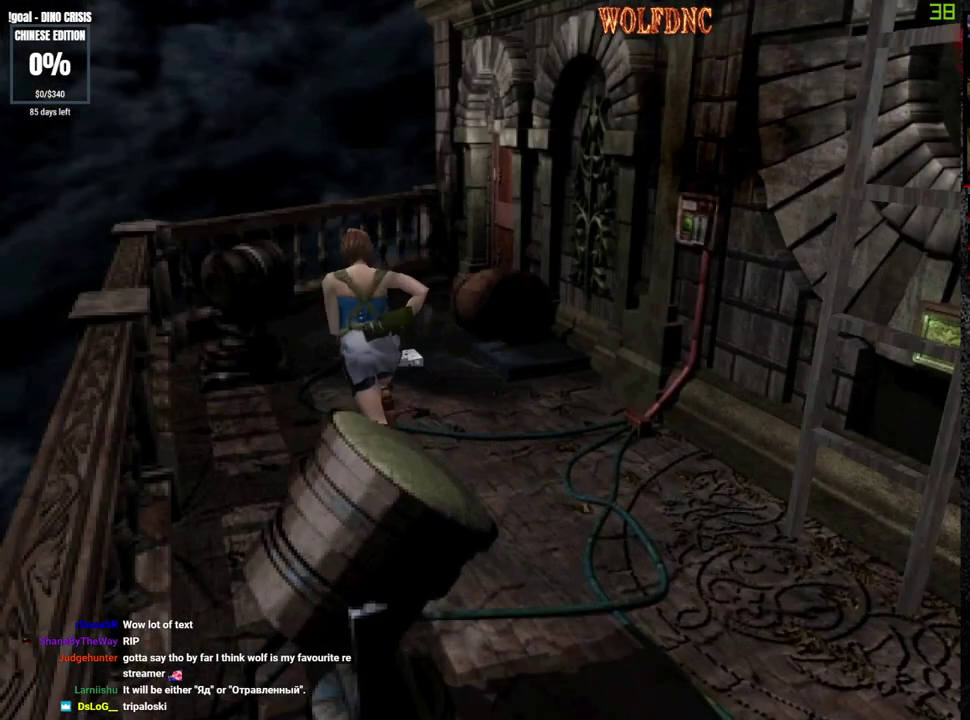
{"buttons": ["SQUARE", "DPAD_UP"], "events": [[67, "DPAD_RIGHT", "up"]]}
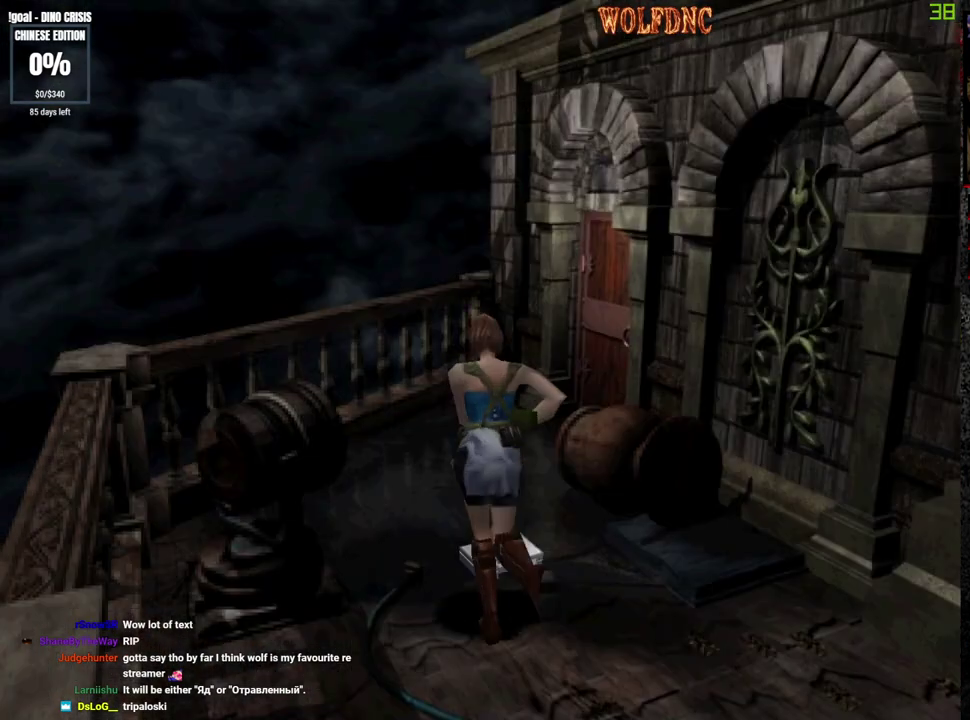
{"buttons": ["CROSS", "SQUARE", "DPAD_UP", "DPAD_RIGHT"], "events": [[233, "DPAD_RIGHT", "down"], [467, "CROSS", "down"]]}
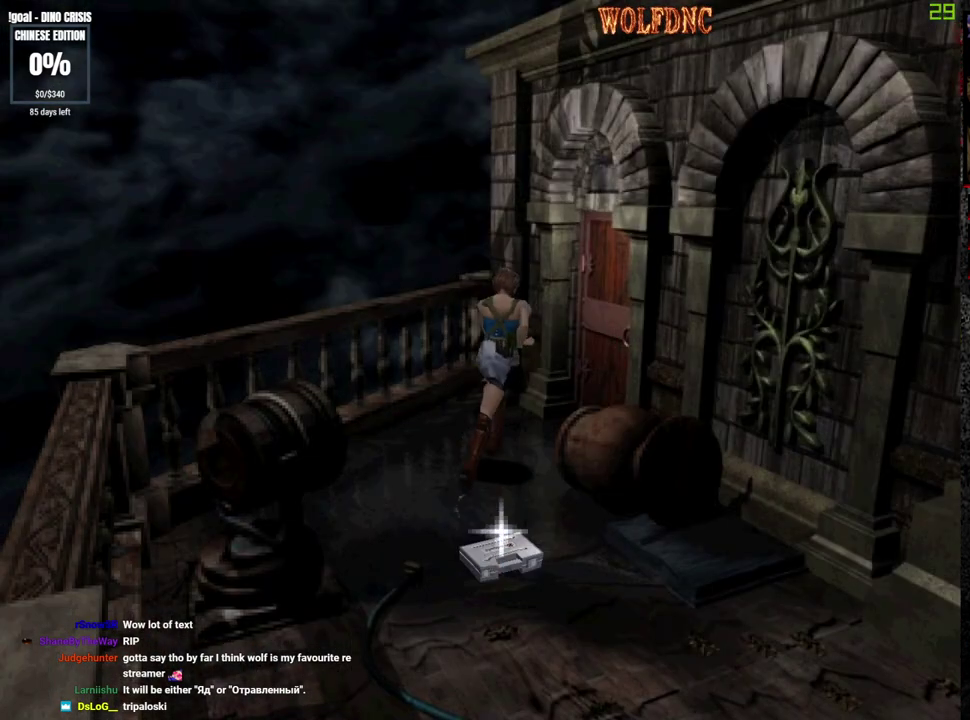
{"buttons": ["CROSS", "SQUARE", "DPAD_UP"], "events": [[333, "DPAD_RIGHT", "up"]]}
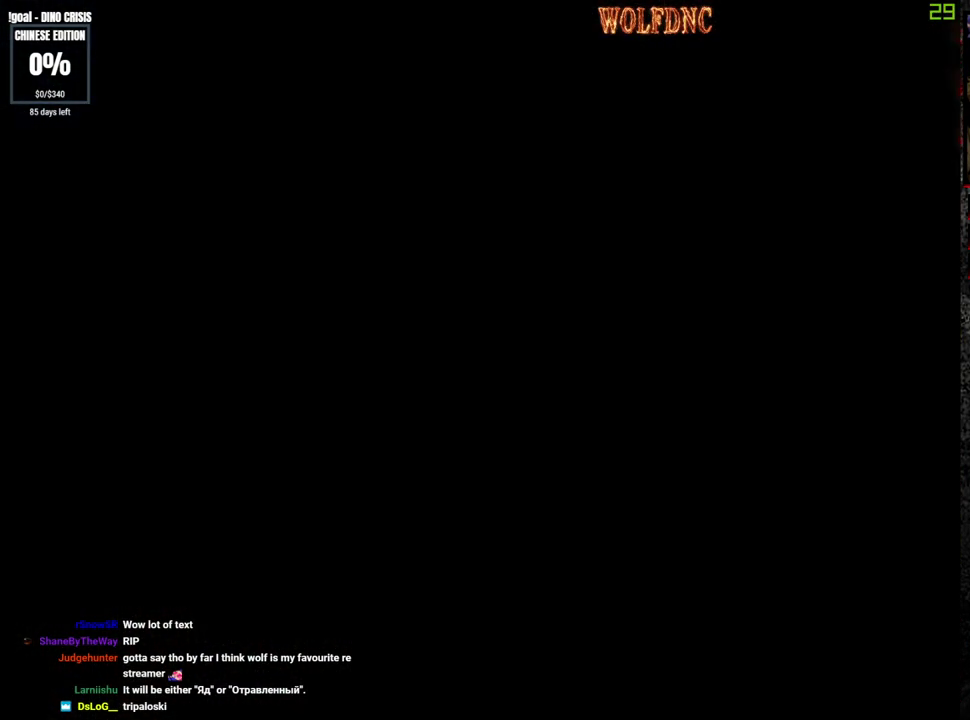
{"buttons": [], "events": [[17, "CROSS", "up"], [17, "SQUARE", "up"], [67, "DPAD_UP", "up"]]}